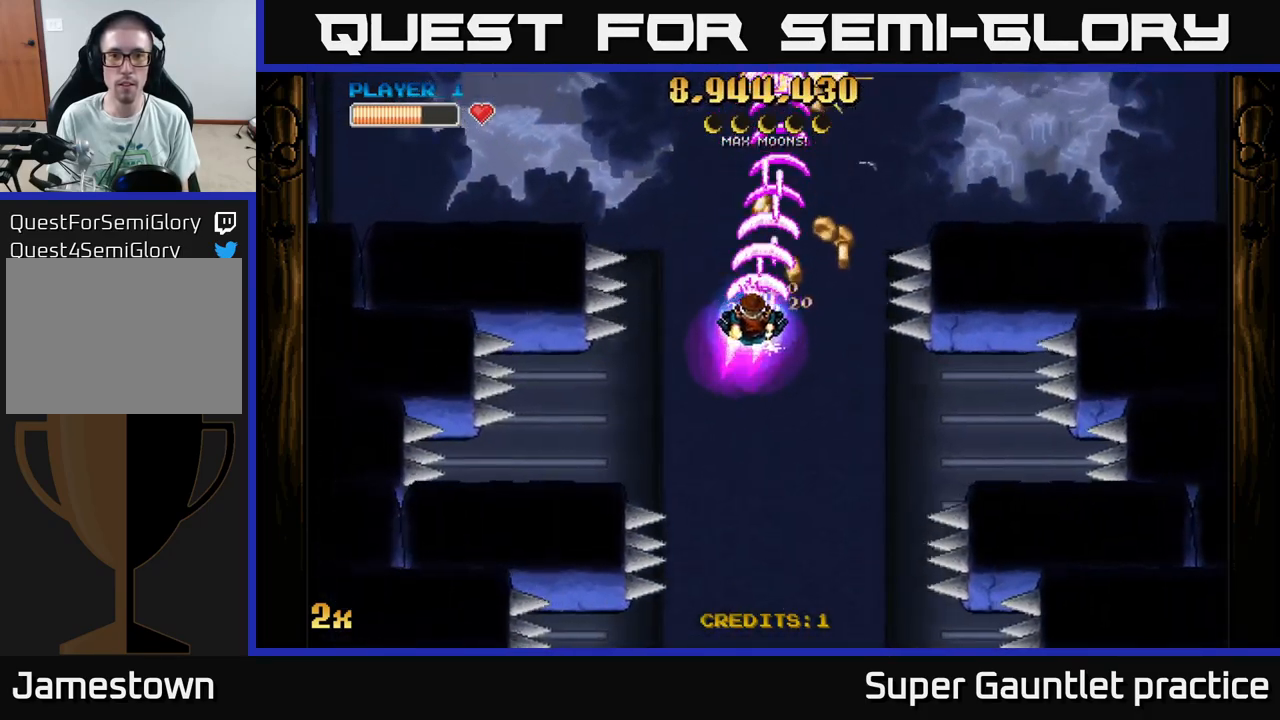
Gameplay with a controller (Xbox layout); each line is a JSON object with the inputs held at the frame after it. "events" lists button and stick changes between this image and that frame as [ms after this image, input, new state], when the widget could be followed in between. Not read: right_stick.
{"buttons": ["A"], "left_stick": "left", "events": [[34, "left_stick", "down-left"], [100, "left_stick", "down-right"], [167, "left_stick", "right"], [367, "left_stick", "up-left"], [434, "left_stick", "left"]]}
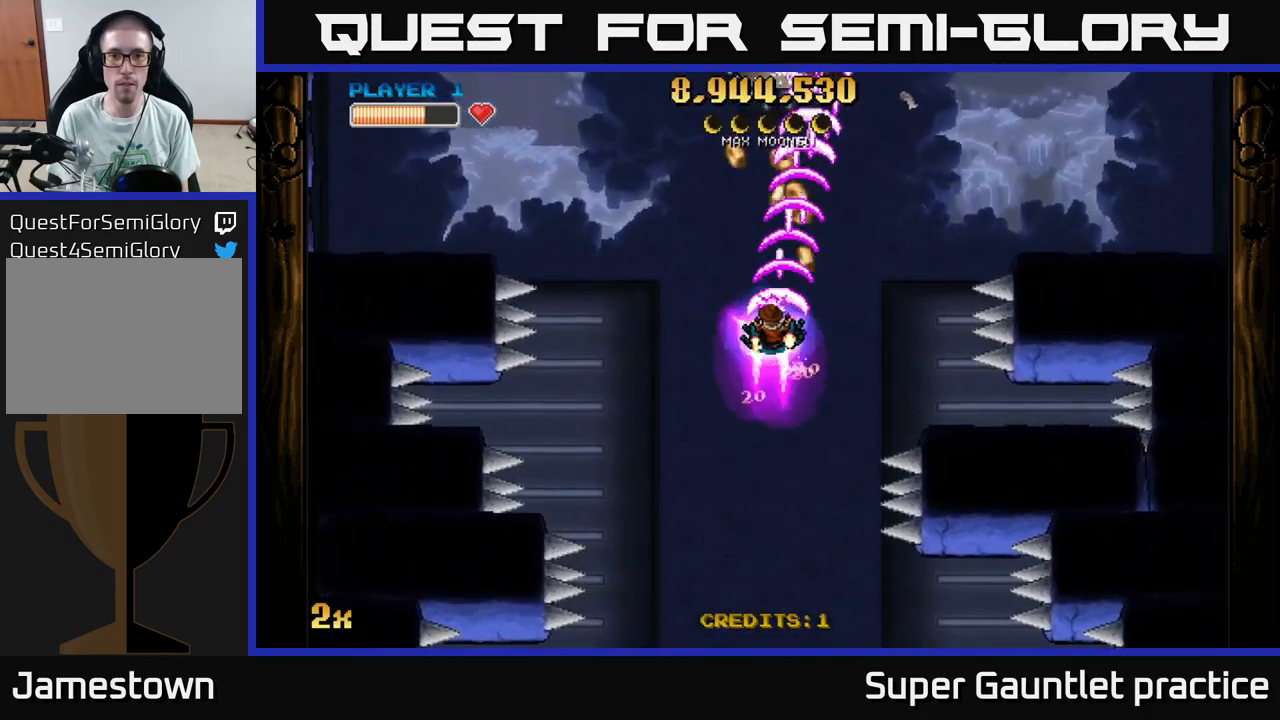
{"buttons": ["A"], "left_stick": "up-left", "events": [[184, "left_stick", "up-right"], [234, "X", "down"], [351, "X", "up"], [501, "left_stick", "up-left"]]}
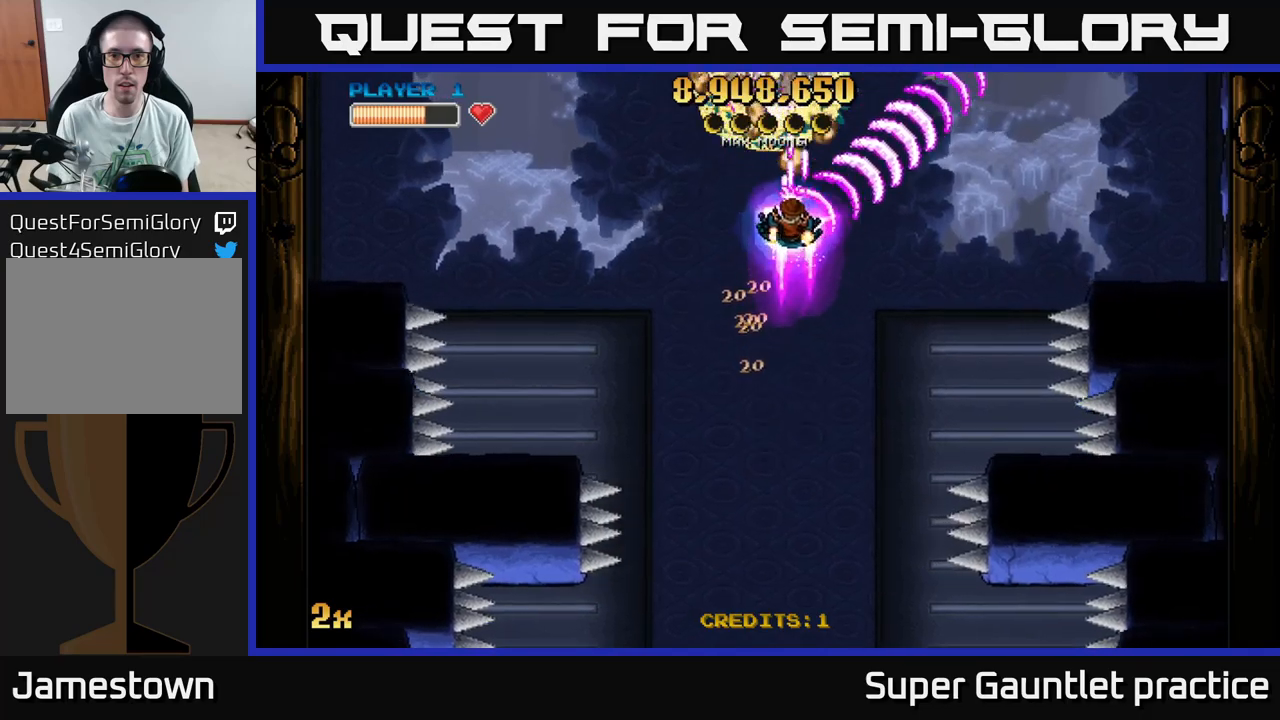
{"buttons": ["A"], "left_stick": "down-right", "events": [[33, "left_stick", "left"], [166, "left_stick", "up-left"], [300, "left_stick", "center"], [350, "left_stick", "down"], [466, "left_stick", "down-right"]]}
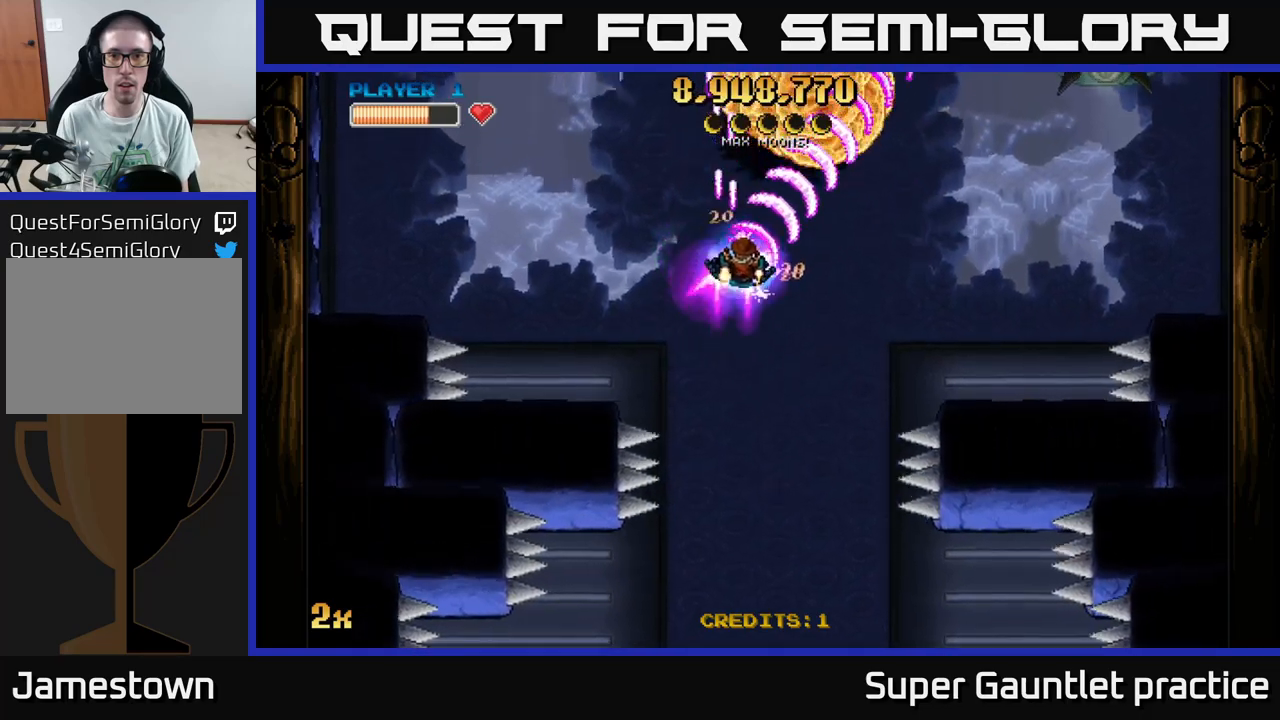
{"buttons": ["A"], "left_stick": "up-left", "events": [[466, "left_stick", "up-left"]]}
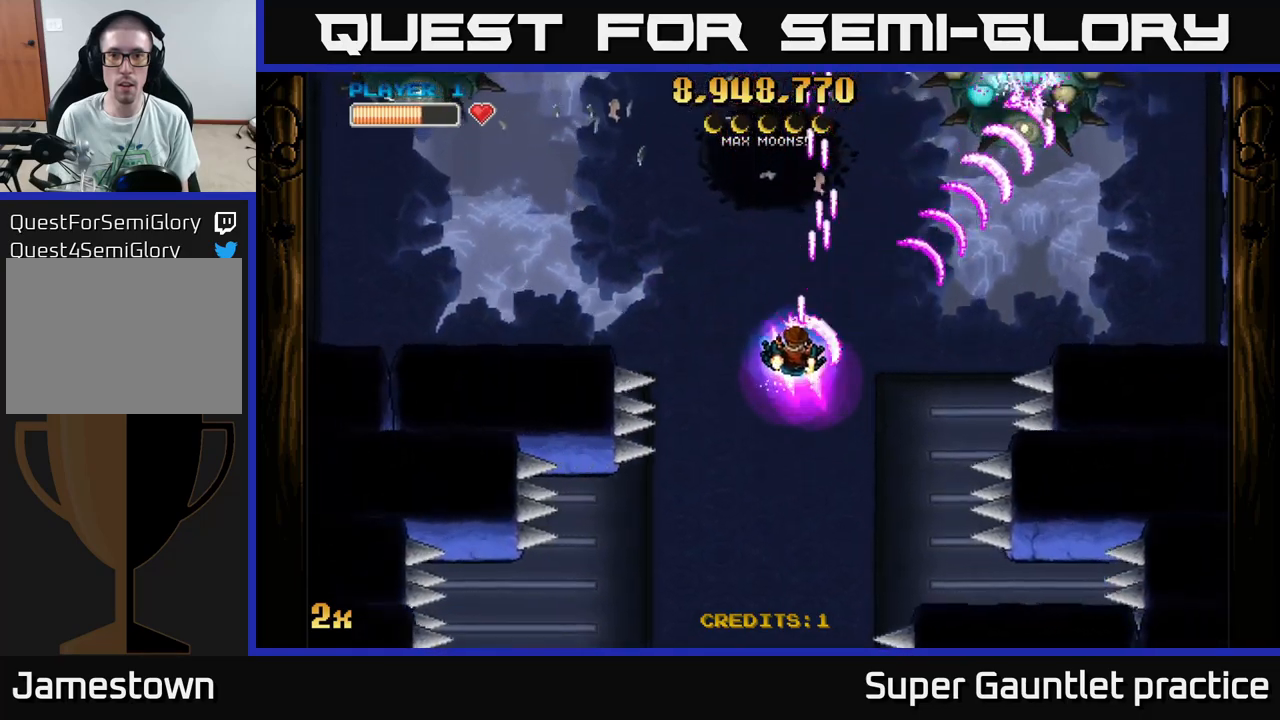
{"buttons": ["A"], "left_stick": "up", "events": [[350, "left_stick", "up"]]}
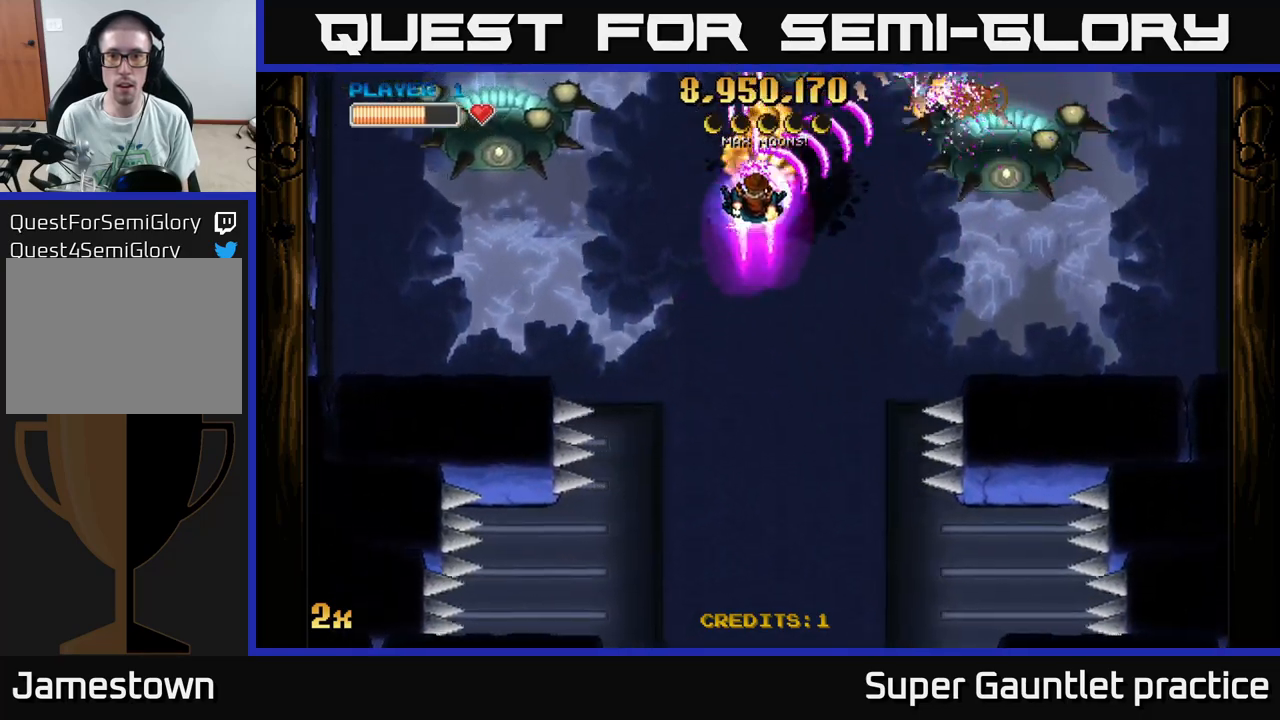
{"buttons": ["A"], "left_stick": "down-right", "events": [[16, "left_stick", "right"], [100, "left_stick", "down-right"]]}
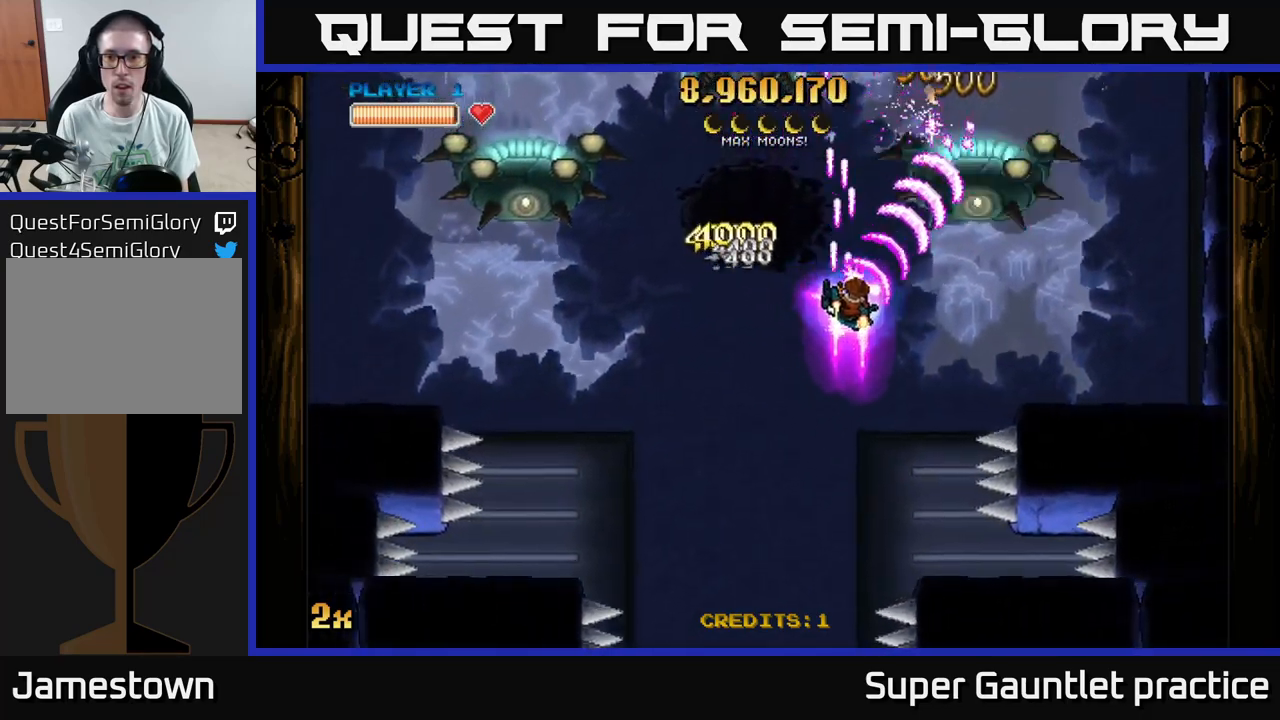
{"buttons": ["A"], "left_stick": "down-right", "events": [[316, "X", "down"], [316, "left_stick", "up"], [416, "X", "up"], [433, "left_stick", "right"], [483, "left_stick", "down-right"]]}
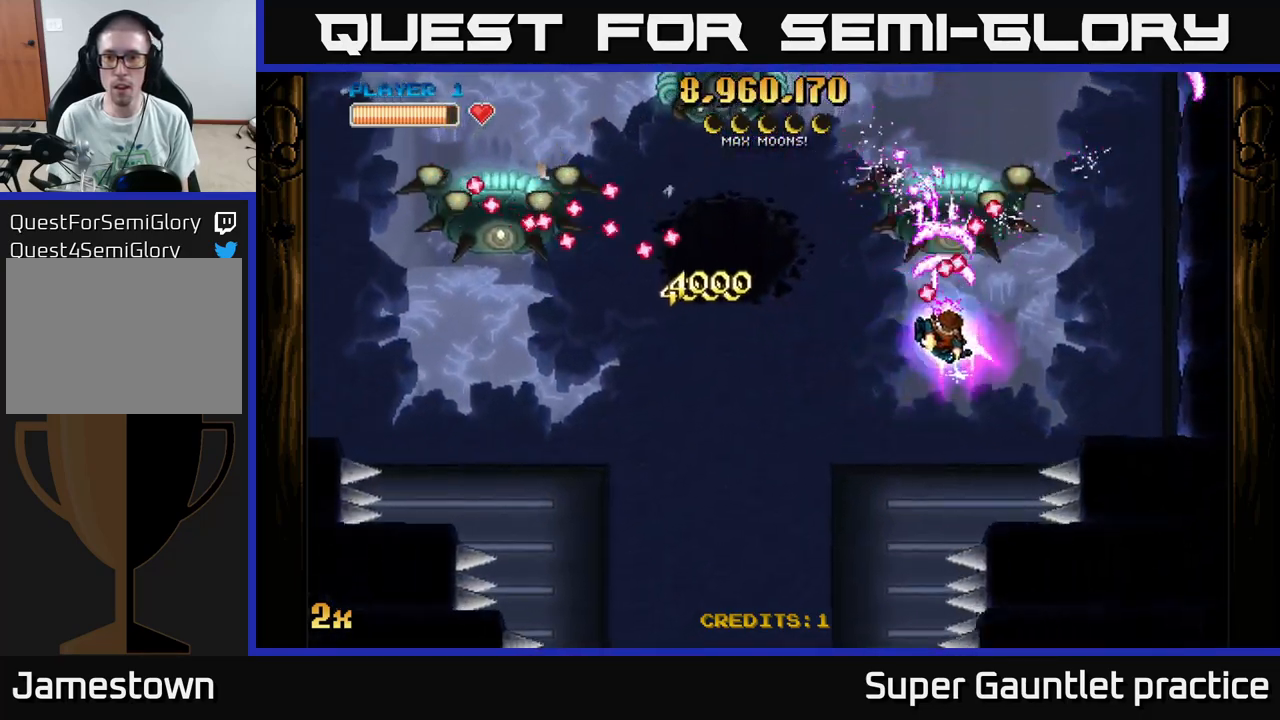
{"buttons": ["A"], "left_stick": "left", "events": [[383, "left_stick", "left"]]}
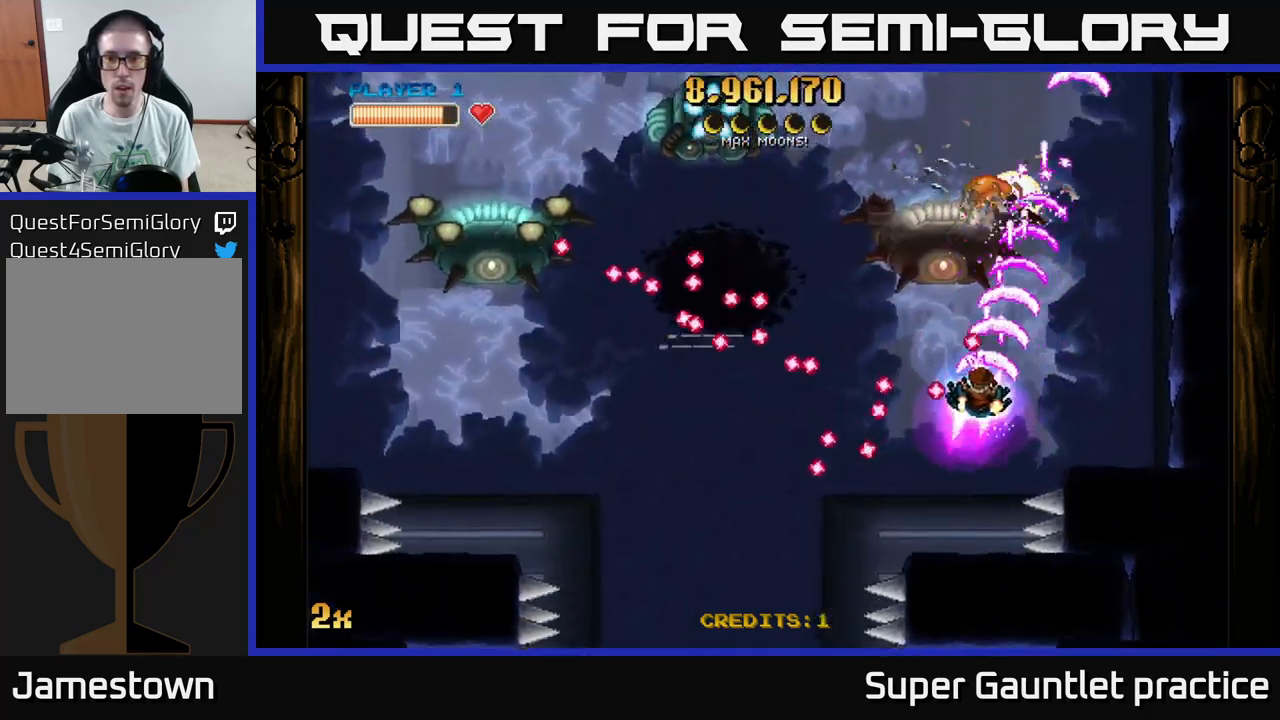
{"buttons": ["A"], "left_stick": "up-left", "events": [[66, "left_stick", "right"], [400, "left_stick", "up-left"], [416, "X", "down"], [500, "X", "up"]]}
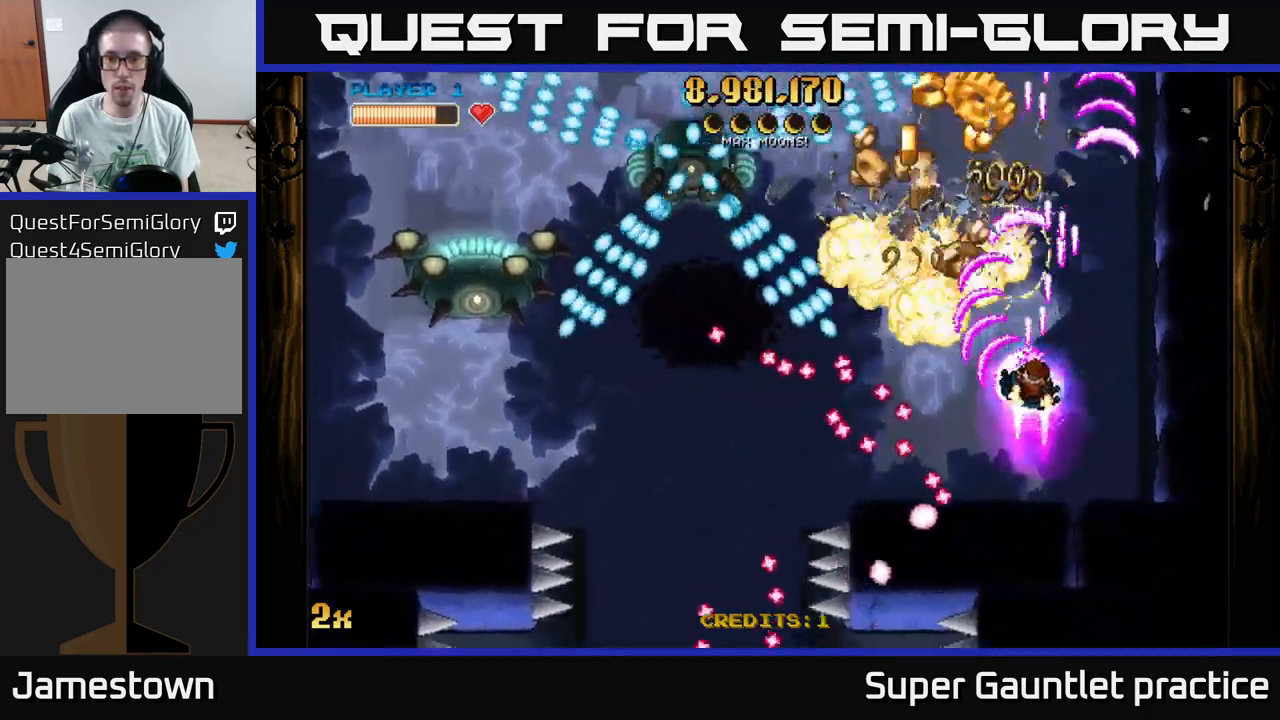
{"buttons": ["A"], "left_stick": "left", "events": [[116, "left_stick", "right"], [366, "left_stick", "left"]]}
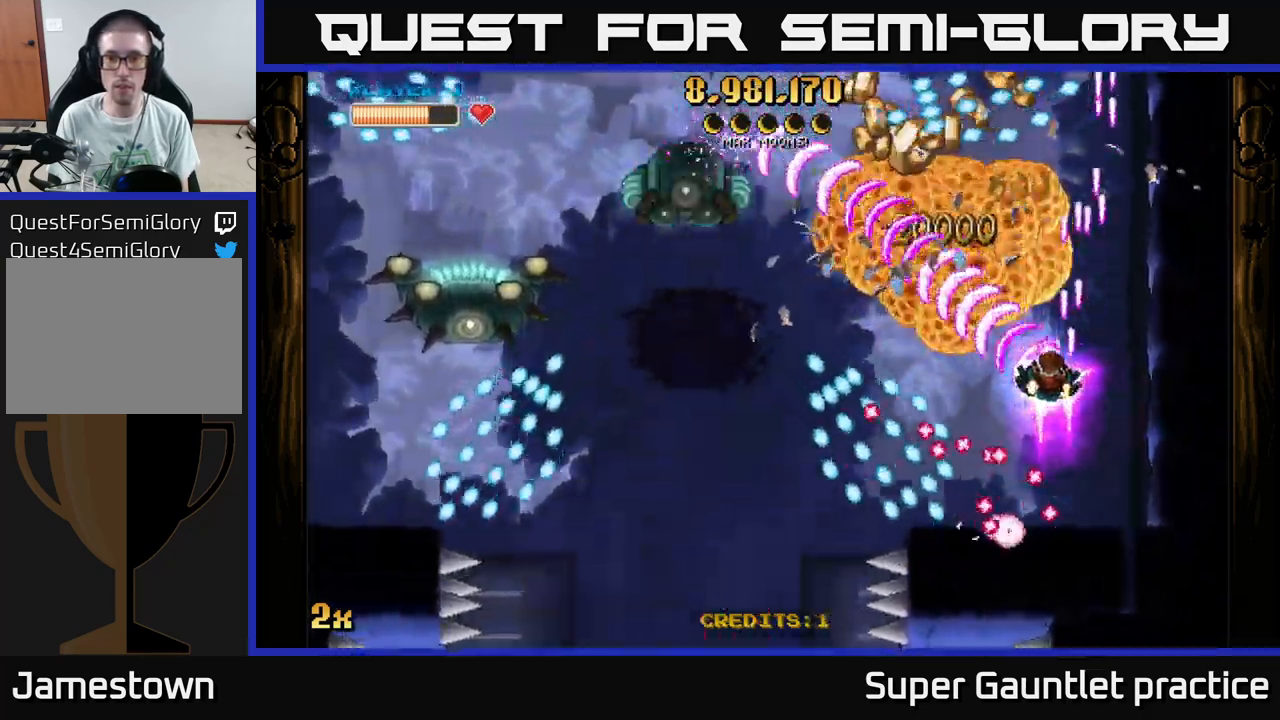
{"buttons": ["A"], "left_stick": "up-left", "events": [[33, "X", "down"], [116, "X", "up"], [116, "left_stick", "up-left"]]}
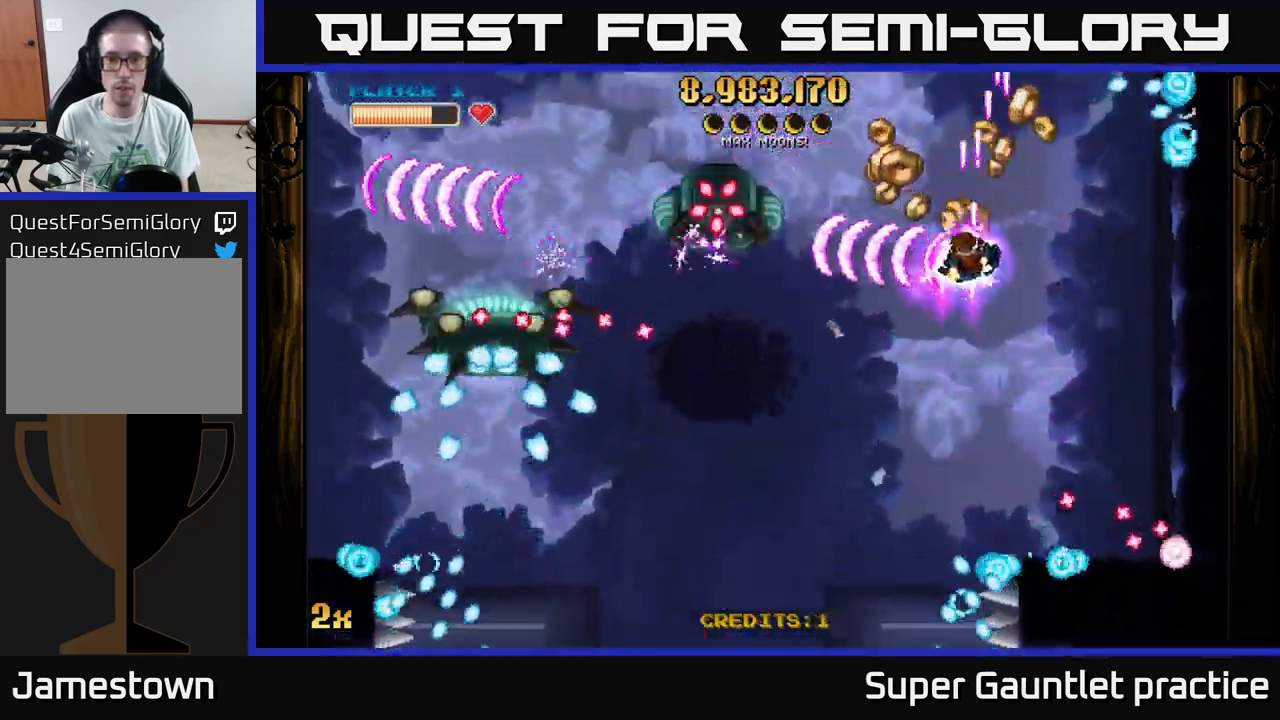
{"buttons": ["A"], "left_stick": "right", "events": [[50, "left_stick", "center"], [250, "left_stick", "down-left"], [383, "left_stick", "right"]]}
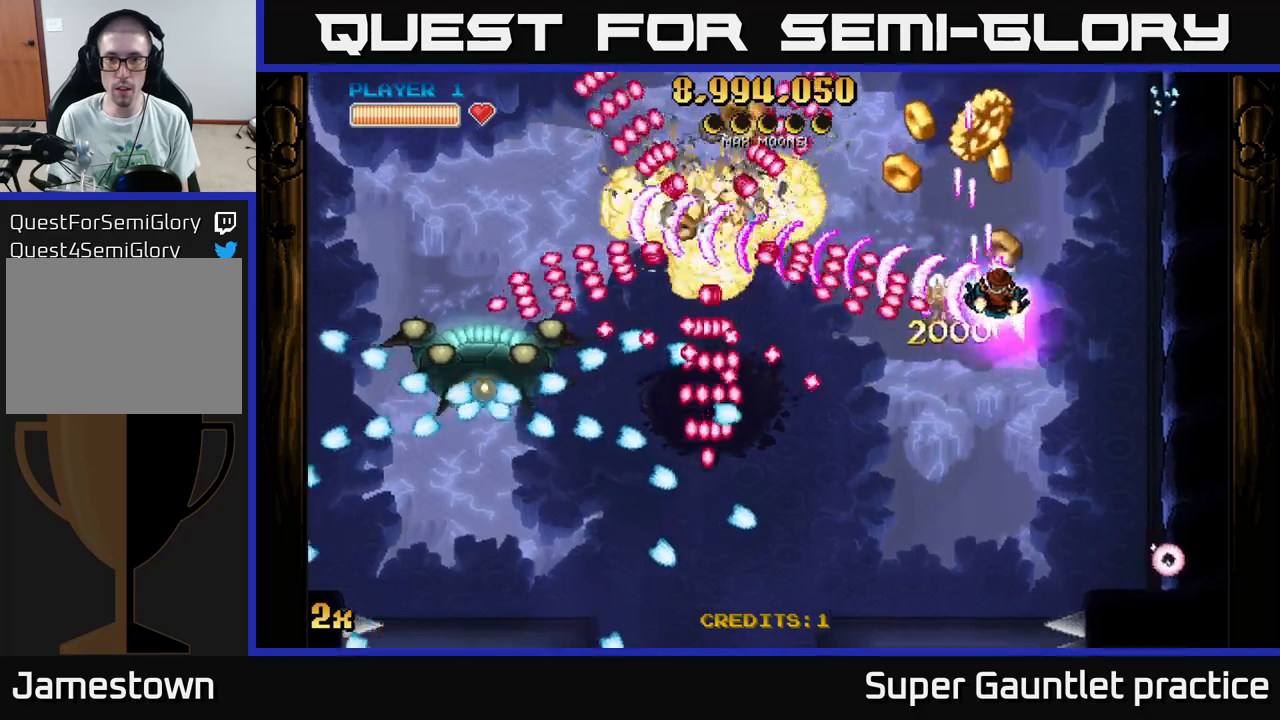
{"buttons": ["A", "X"], "left_stick": "left", "events": [[67, "left_stick", "up-right"], [250, "left_stick", "up-left"], [300, "left_stick", "left"], [417, "X", "down"]]}
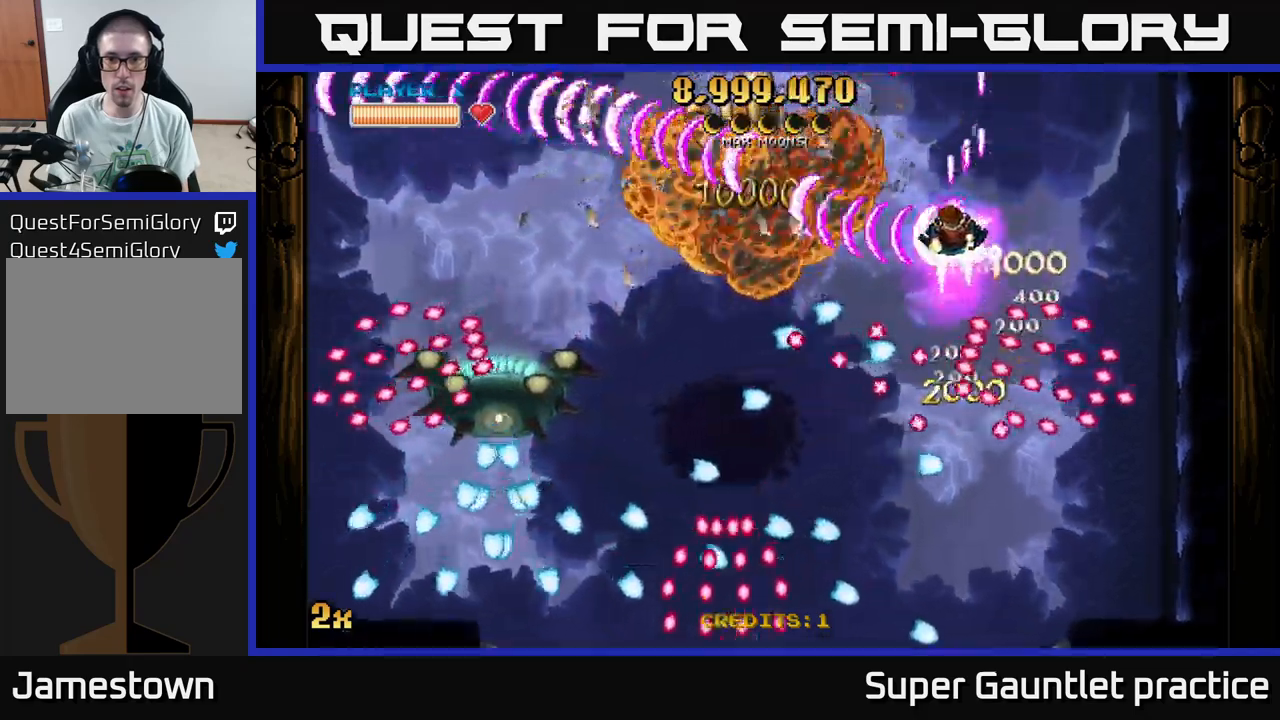
{"buttons": ["A"], "left_stick": "down-left", "events": [[17, "X", "up"], [50, "left_stick", "up-left"], [233, "left_stick", "down-left"], [317, "X", "down"], [450, "X", "up"]]}
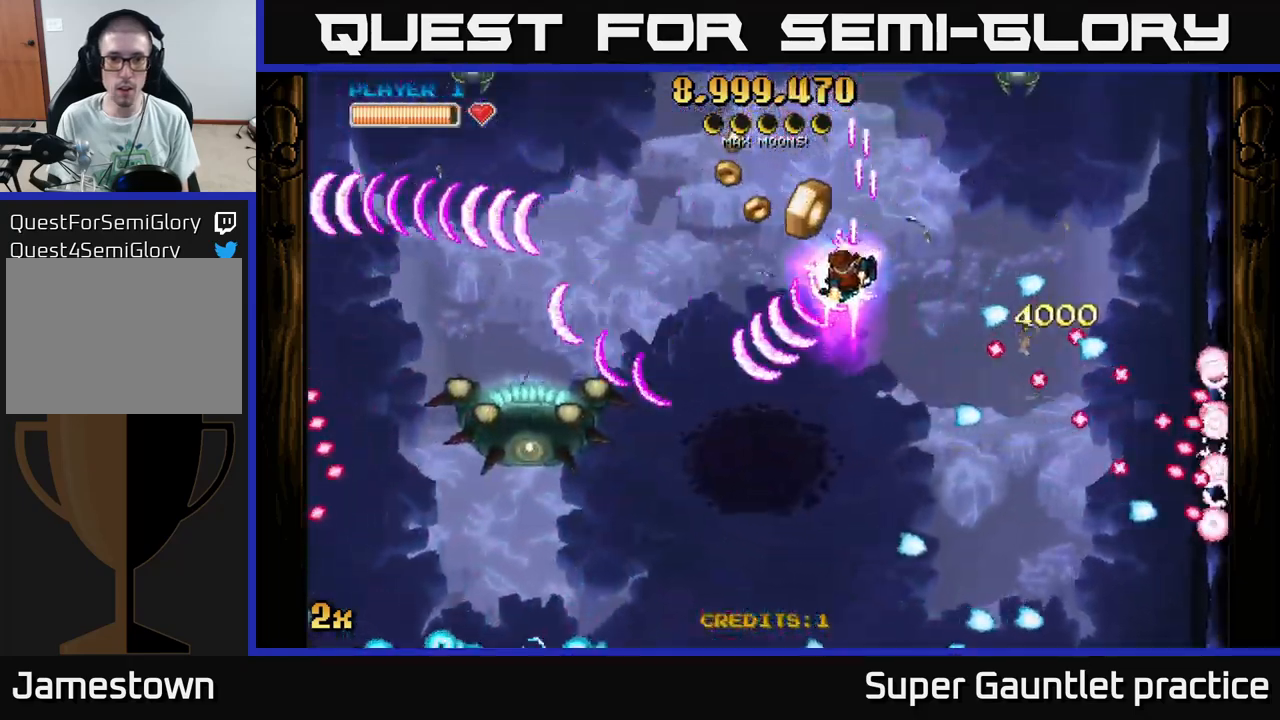
{"buttons": ["A"], "left_stick": "left", "events": [[200, "left_stick", "left"]]}
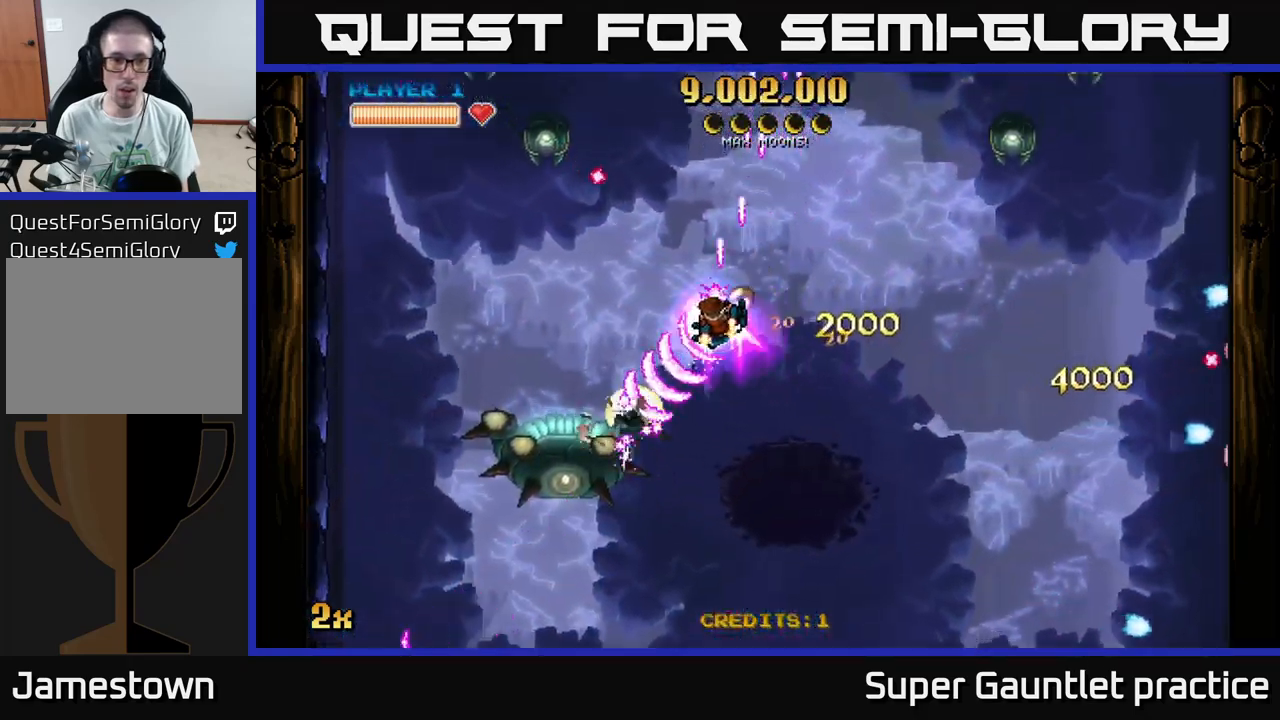
{"buttons": ["A"], "left_stick": "down-left", "events": [[183, "left_stick", "up-left"], [217, "X", "down"], [333, "X", "up"], [483, "left_stick", "down-left"]]}
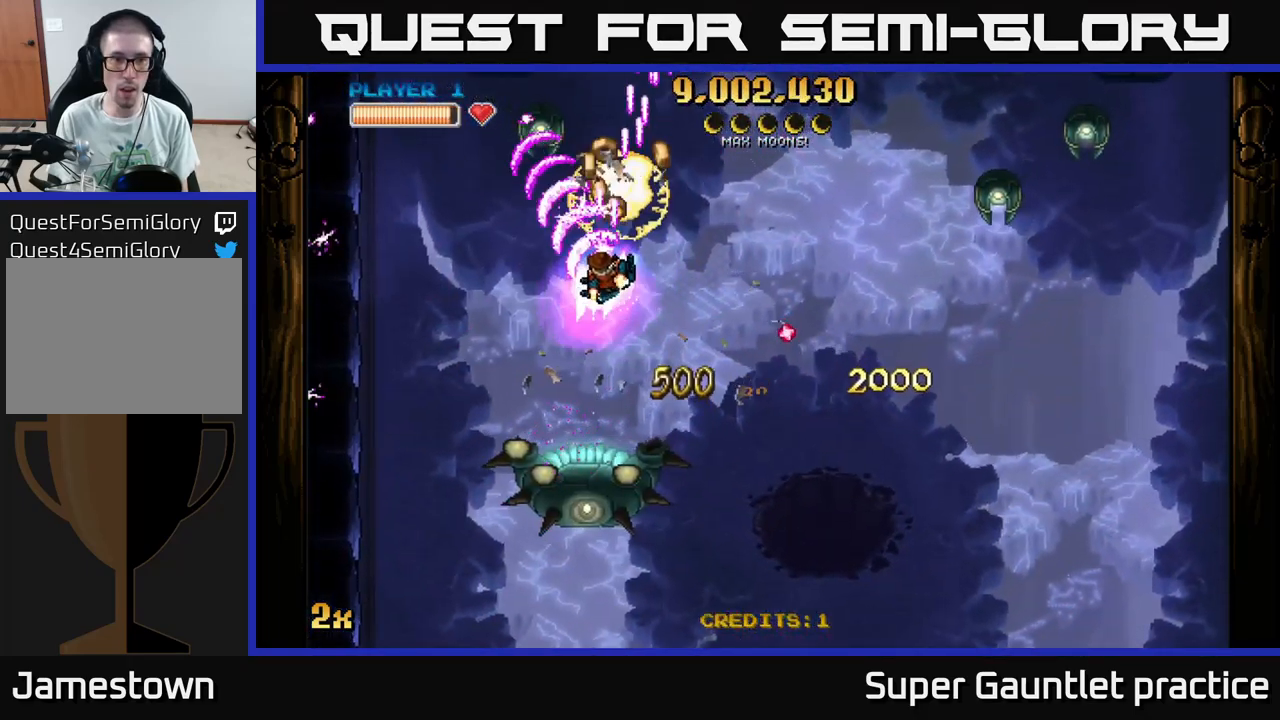
{"buttons": ["A"], "left_stick": "up-left", "events": [[317, "left_stick", "up-left"], [383, "X", "down"], [417, "L2", "down"], [433, "L2", "up"], [500, "X", "up"]]}
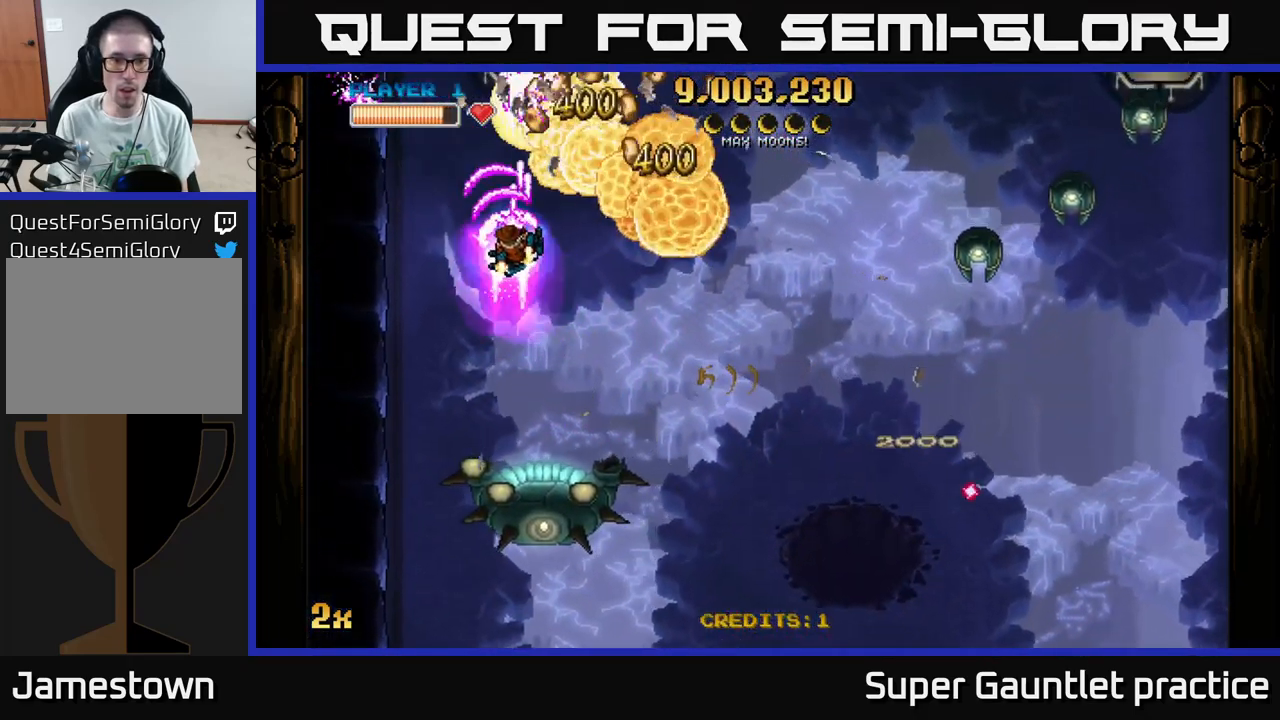
{"buttons": ["A"], "left_stick": "down", "events": [[100, "left_stick", "down-left"], [217, "X", "down"], [267, "left_stick", "down"], [400, "X", "up"]]}
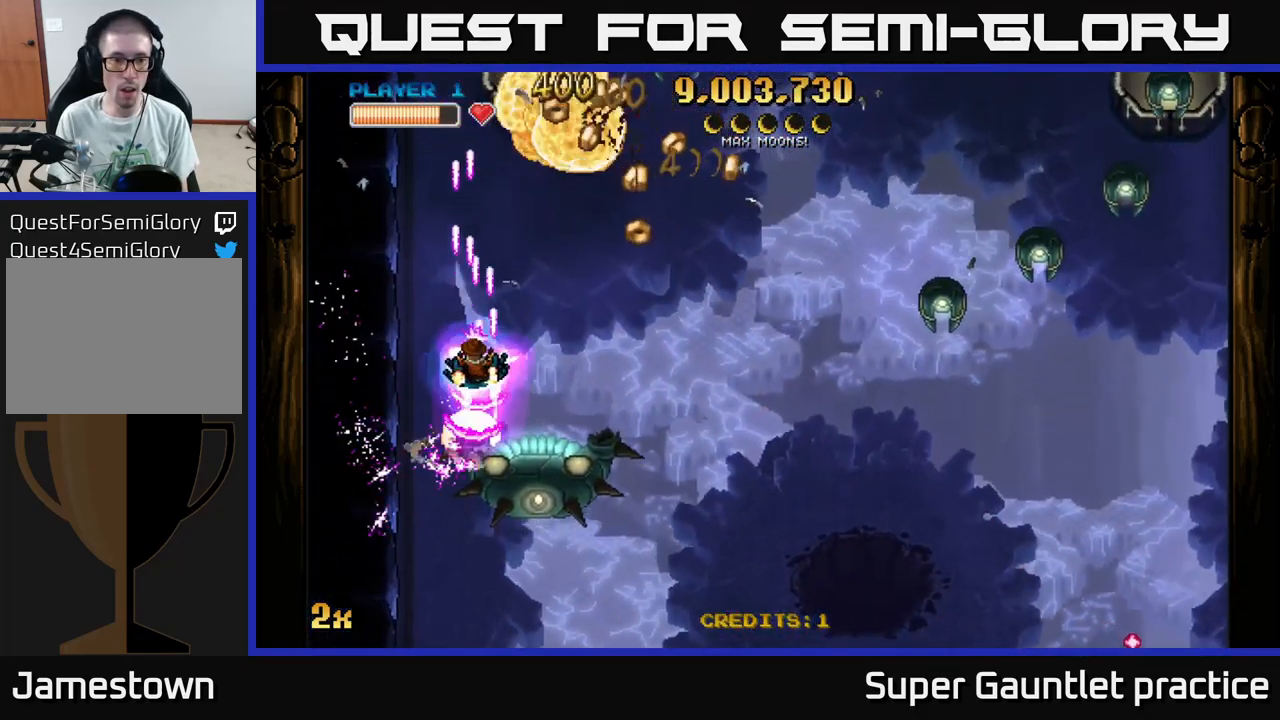
{"buttons": ["A", "X"], "left_stick": "up-right", "events": [[17, "left_stick", "left"], [117, "left_stick", "down-left"], [250, "left_stick", "down"], [450, "X", "down"], [467, "left_stick", "up-right"]]}
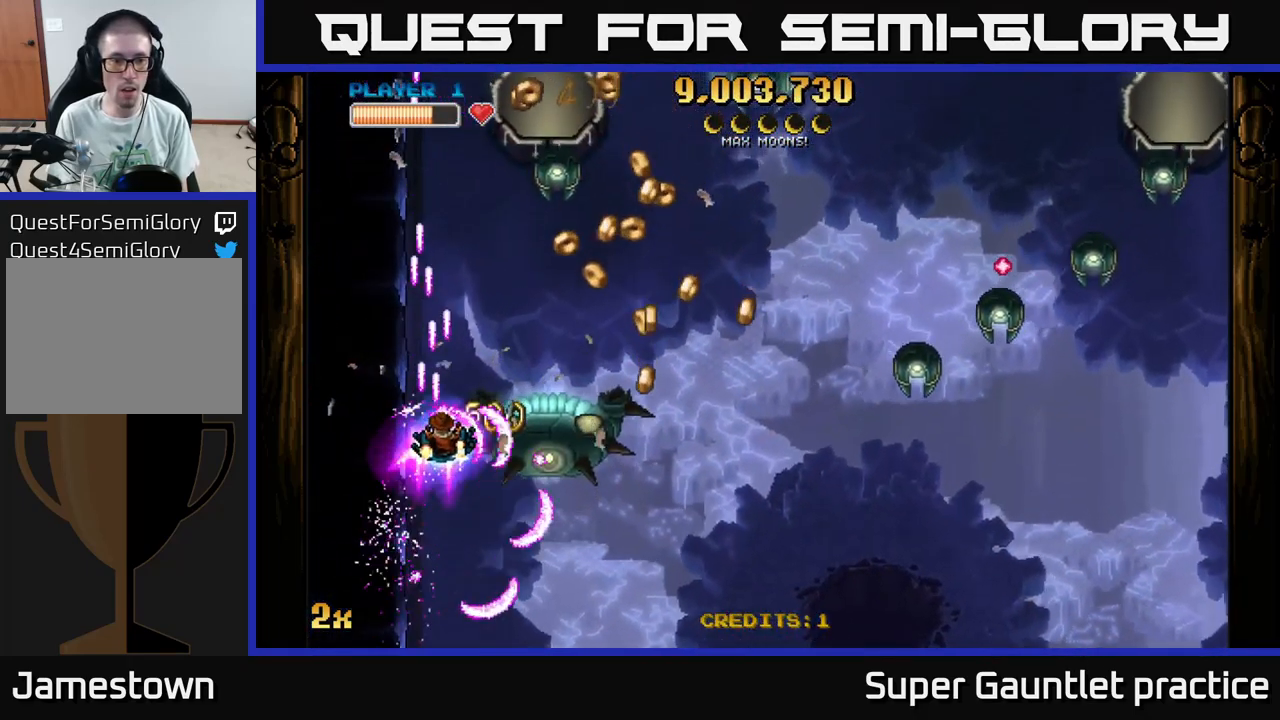
{"buttons": ["A"], "left_stick": "down-right", "events": [[67, "X", "up"], [133, "left_stick", "down"], [283, "left_stick", "down-right"]]}
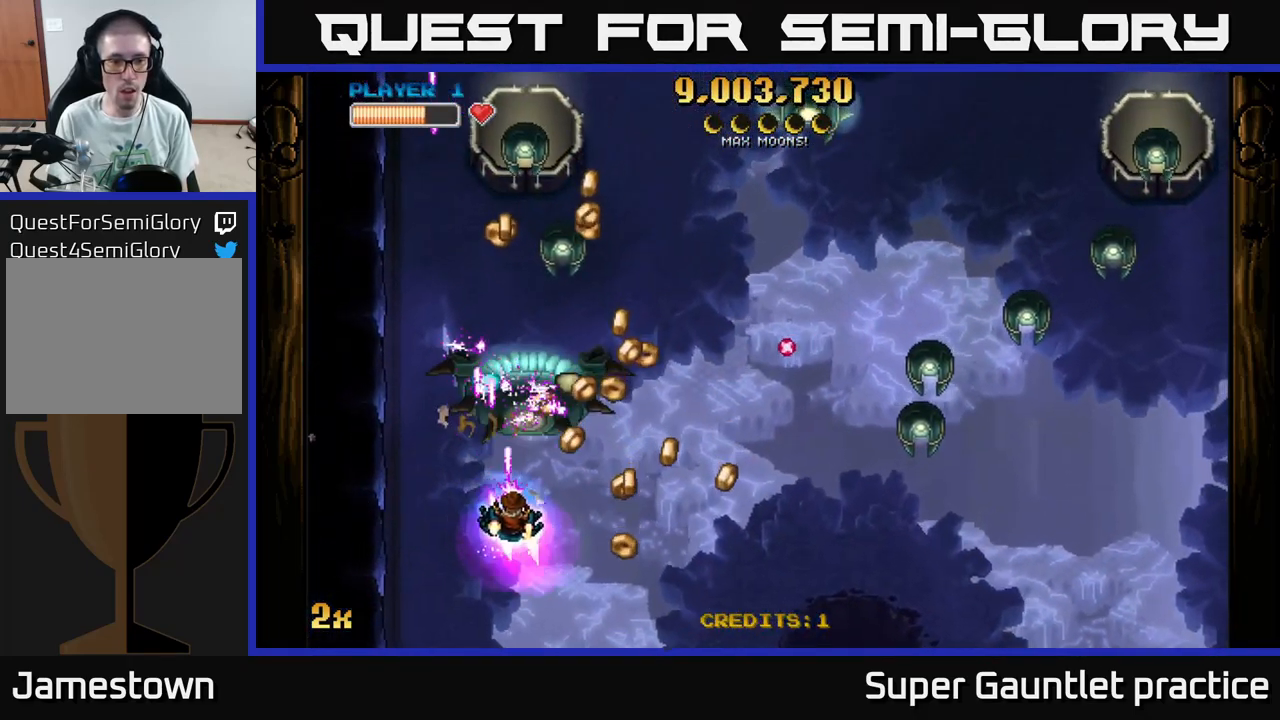
{"buttons": ["A"], "left_stick": "down-right", "events": [[67, "left_stick", "left"], [267, "left_stick", "up-left"], [417, "left_stick", "up-right"], [467, "left_stick", "down-right"]]}
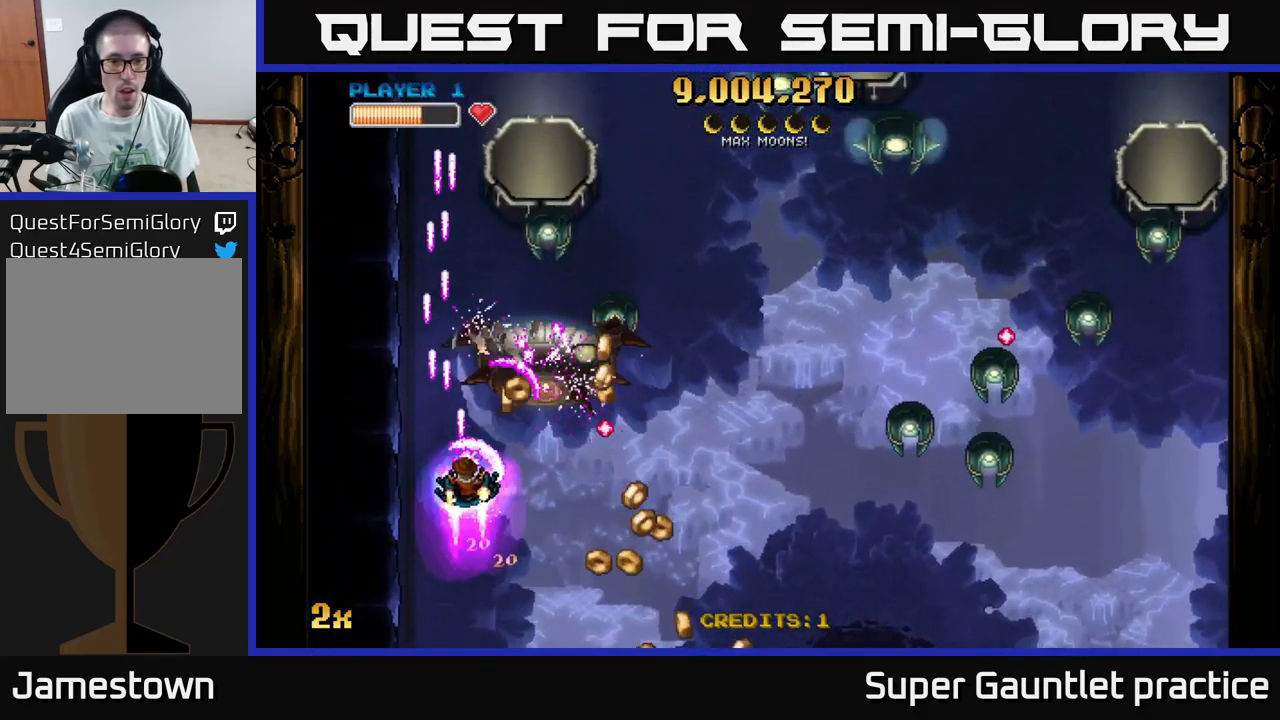
{"buttons": ["A"], "left_stick": "down-right", "events": [[183, "left_stick", "down-left"], [383, "left_stick", "down-right"]]}
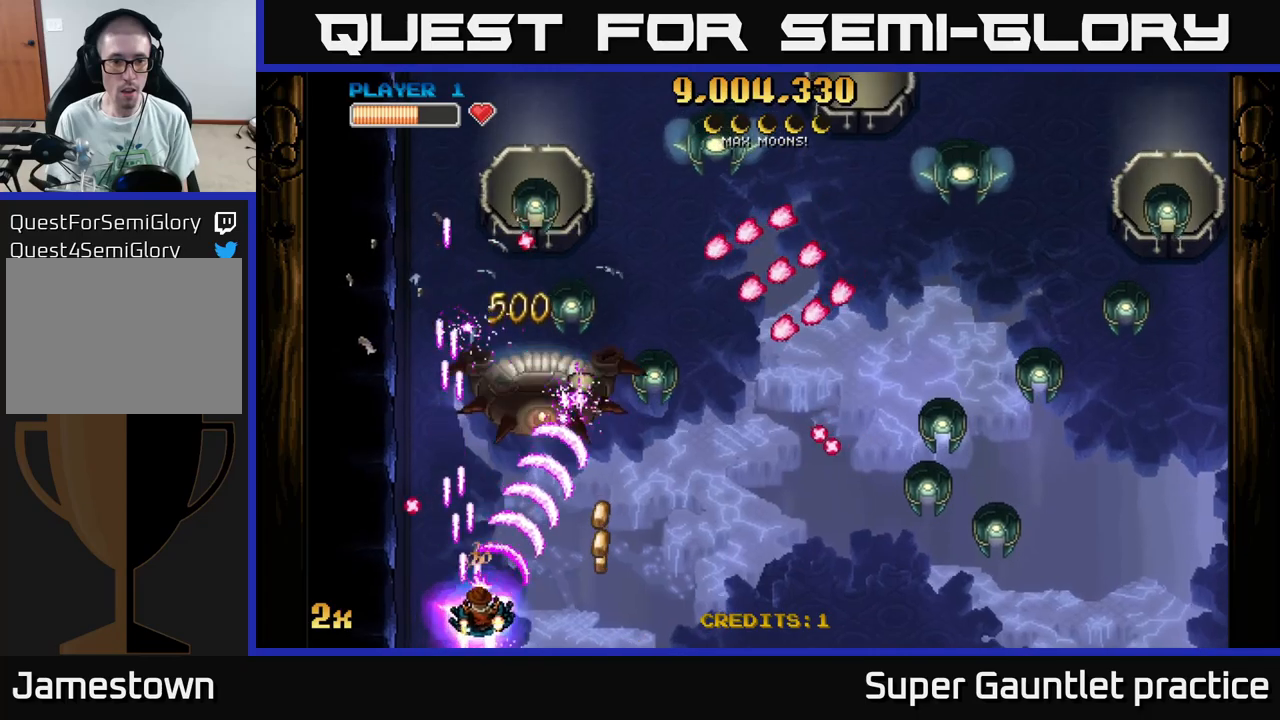
{"buttons": ["A"], "left_stick": "up-left", "events": [[84, "left_stick", "left"], [234, "left_stick", "up"], [400, "left_stick", "left"], [467, "left_stick", "up-left"]]}
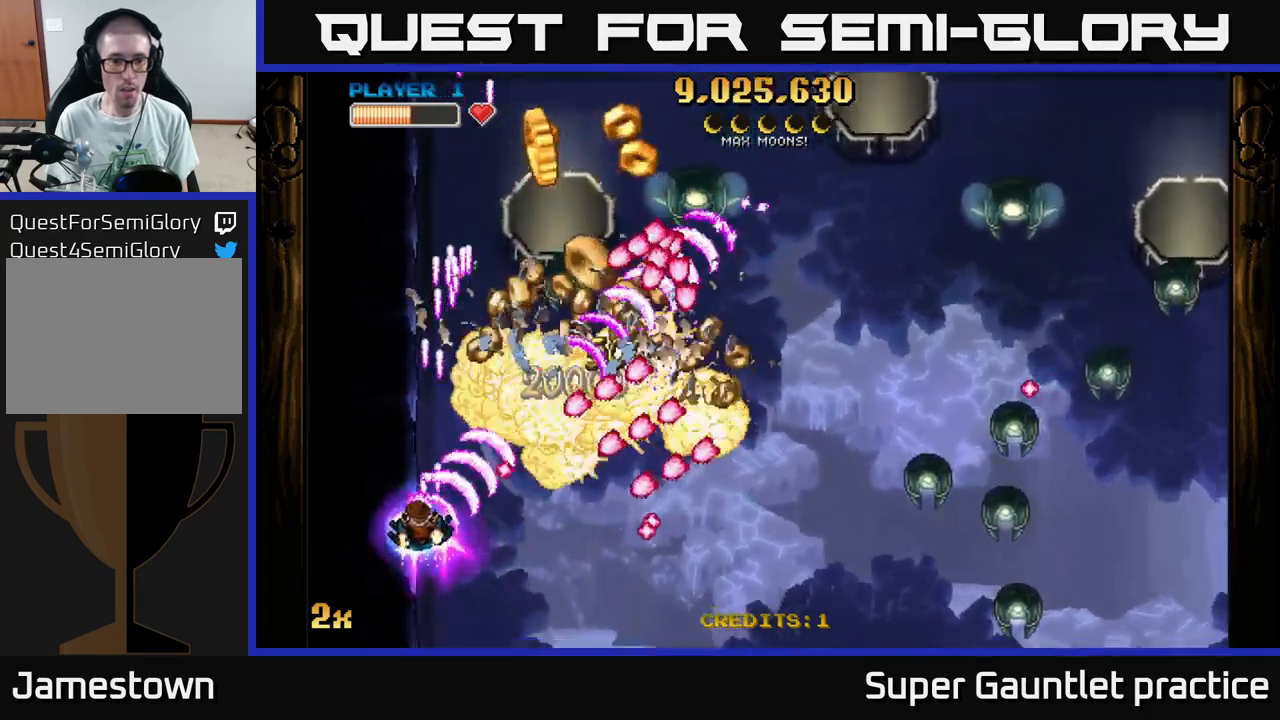
{"buttons": ["A"], "left_stick": "up-left", "events": [[50, "left_stick", "up"], [350, "left_stick", "up-left"]]}
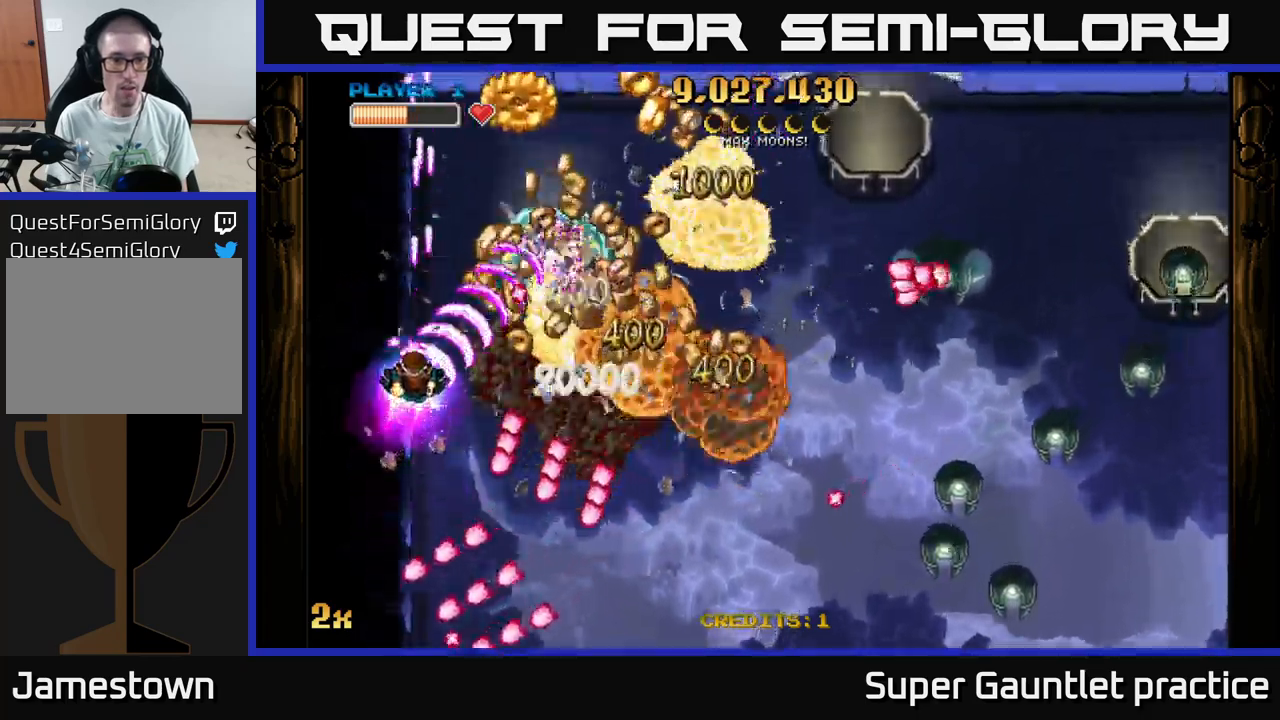
{"buttons": ["A"], "left_stick": "right", "events": [[50, "left_stick", "up-right"], [100, "left_stick", "down-right"], [300, "left_stick", "down"], [500, "left_stick", "right"]]}
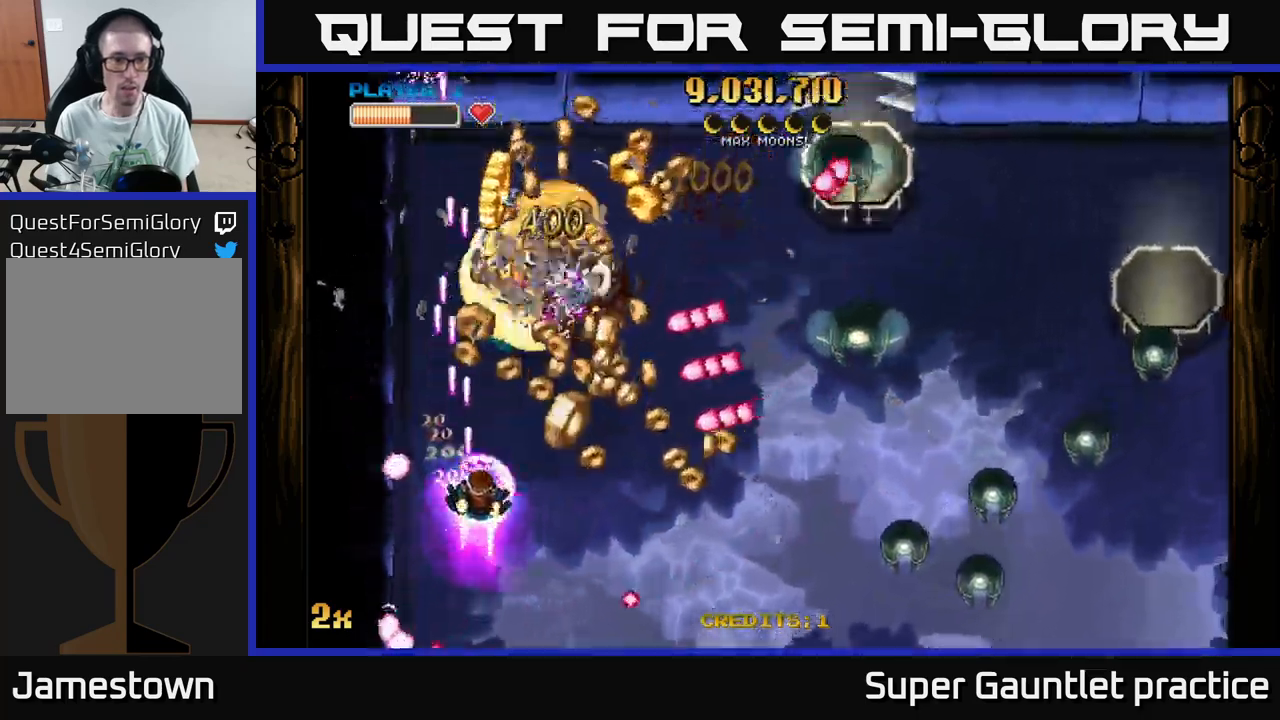
{"buttons": ["A"], "left_stick": "down-right", "events": [[184, "left_stick", "down-left"], [350, "left_stick", "down-right"]]}
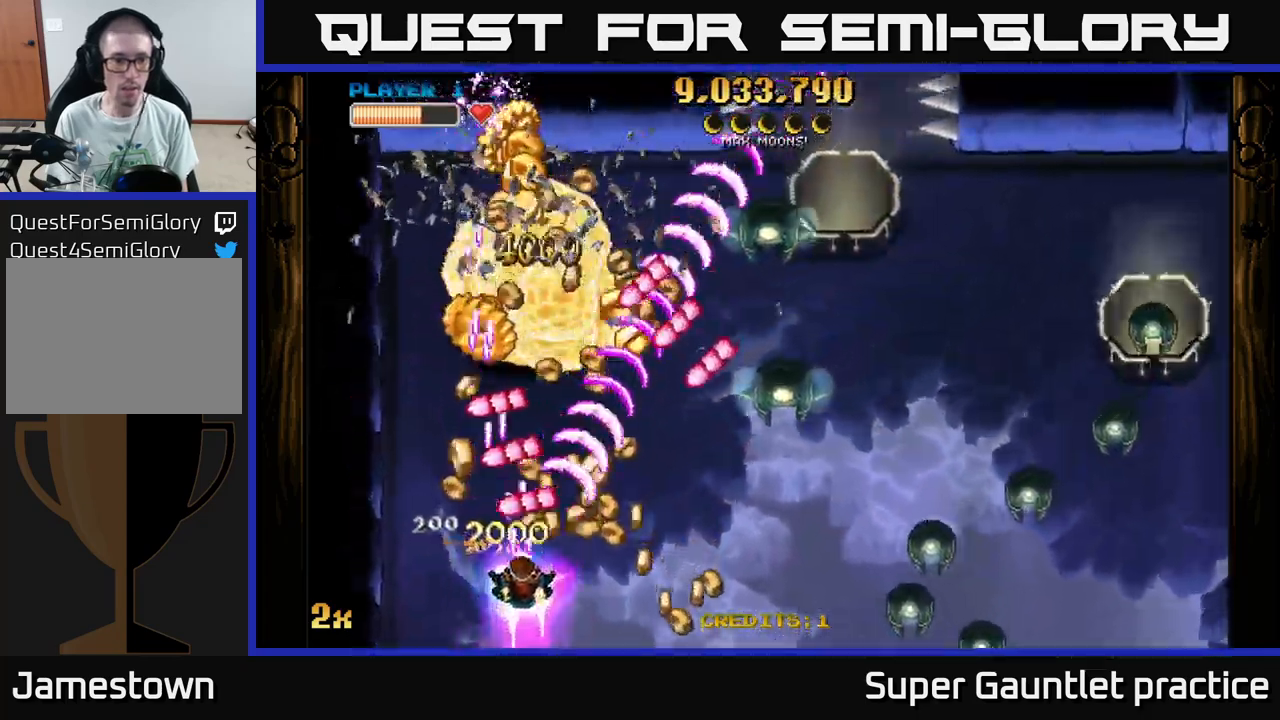
{"buttons": ["A"], "left_stick": "left", "events": [[34, "left_stick", "right"], [150, "left_stick", "up-left"], [350, "left_stick", "left"]]}
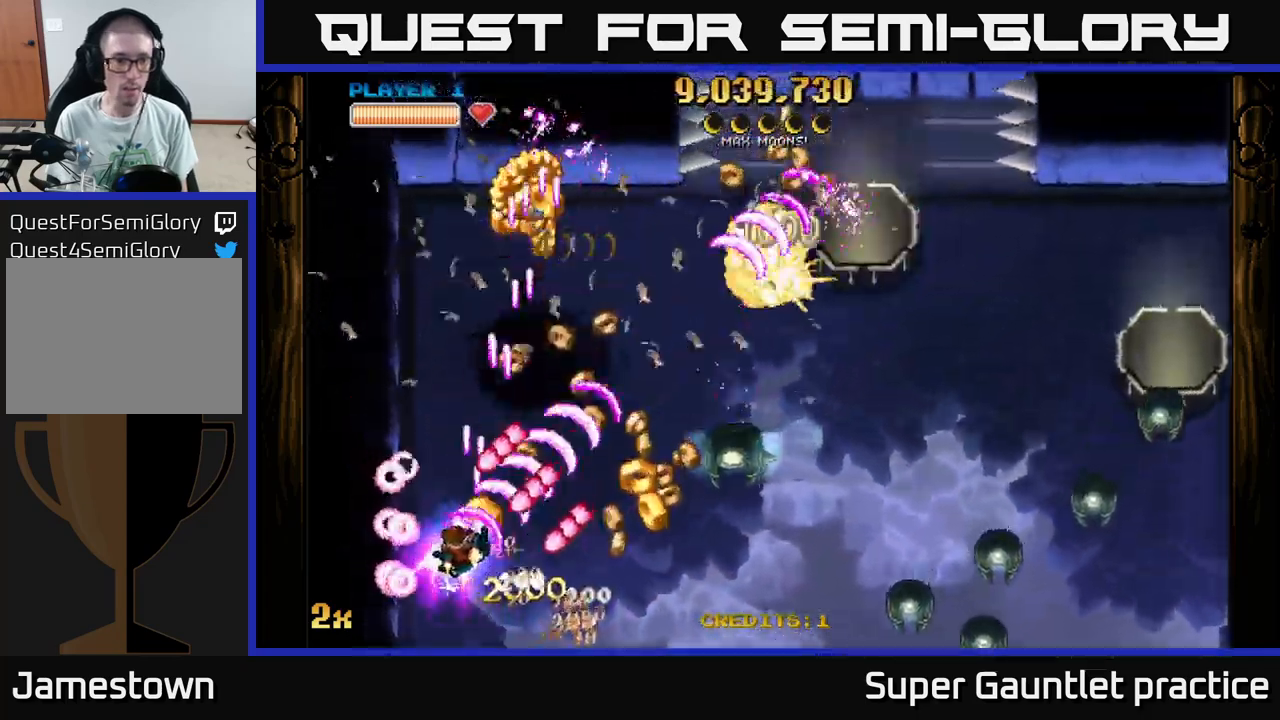
{"buttons": ["A"], "left_stick": "up", "events": [[200, "left_stick", "down"], [250, "left_stick", "right"], [384, "left_stick", "up"]]}
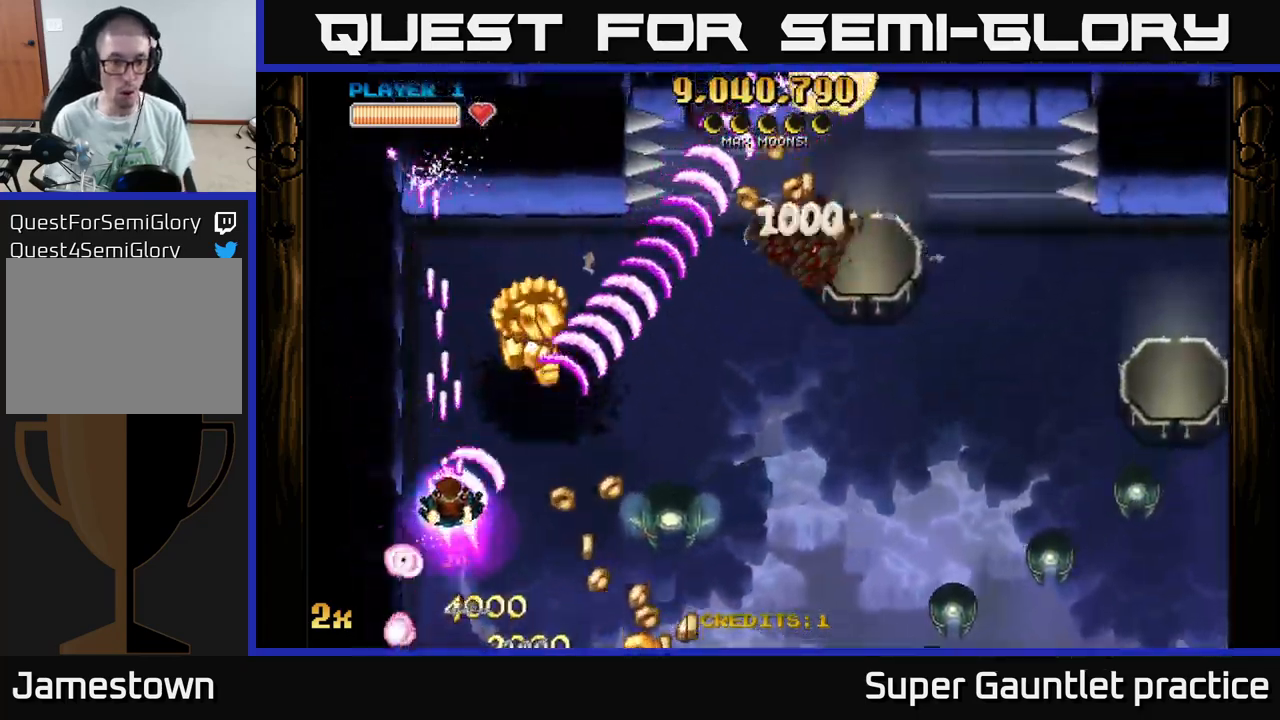
{"buttons": ["A", "X"], "left_stick": "right", "events": [[67, "left_stick", "right"], [284, "left_stick", "up-left"], [467, "left_stick", "right"], [500, "X", "down"]]}
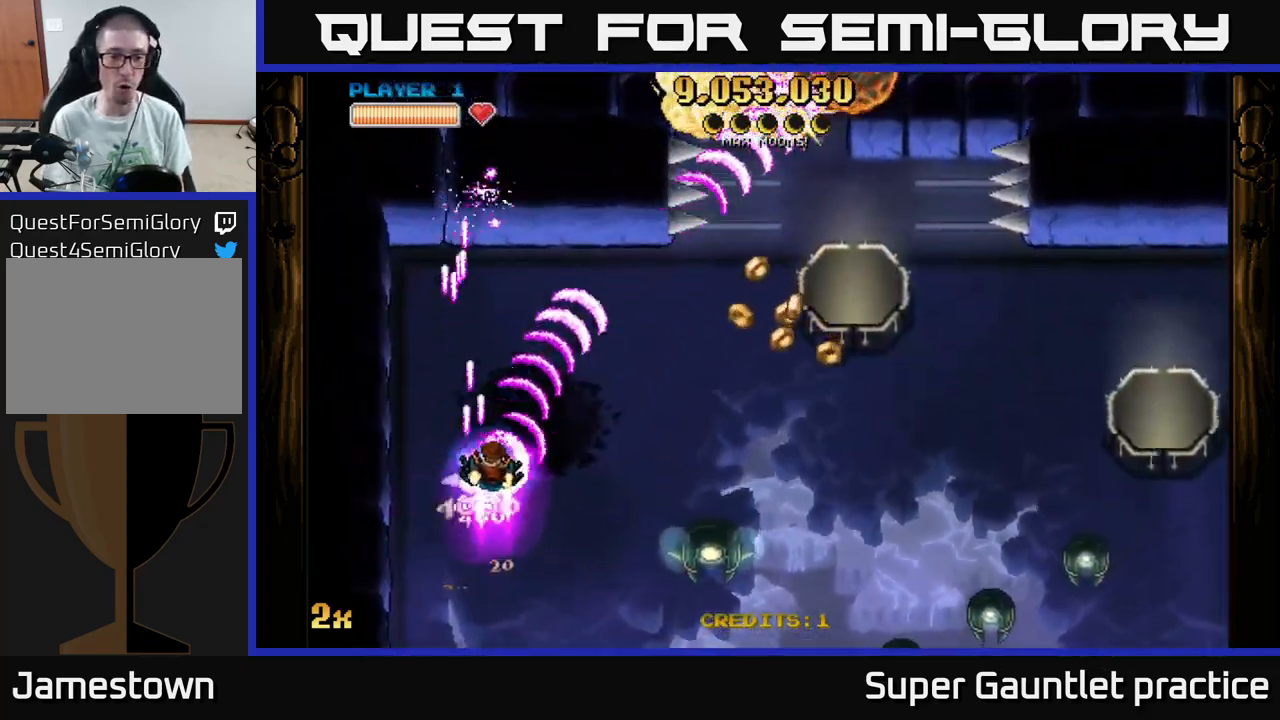
{"buttons": ["A"], "left_stick": "down-right", "events": [[117, "X", "up"], [167, "left_stick", "up-right"], [384, "left_stick", "down-right"]]}